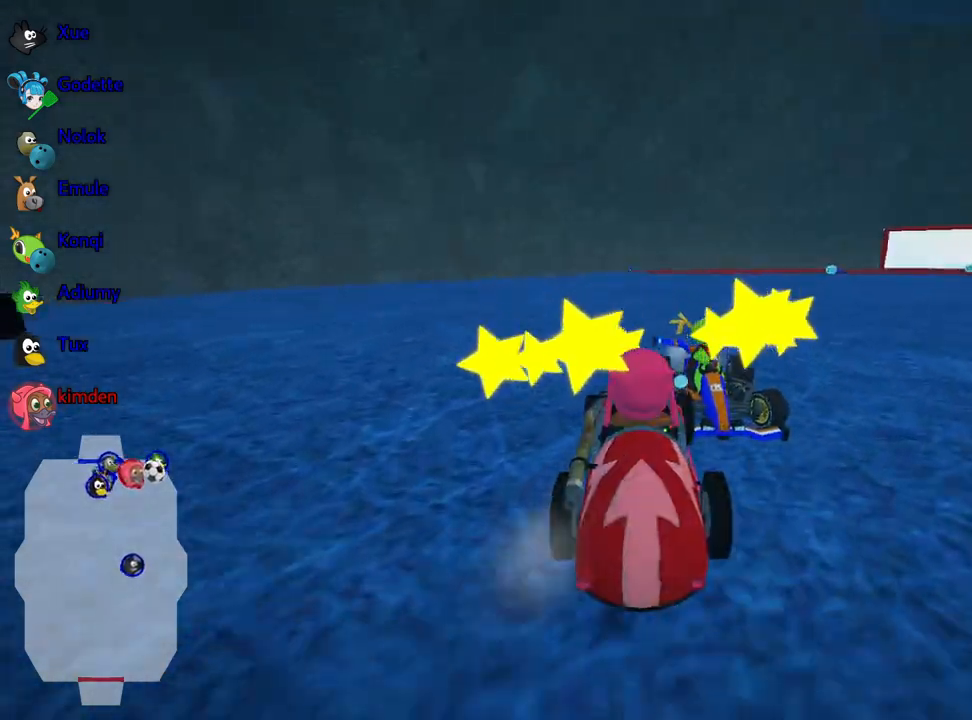
Gameplay with keyboard; each line is a JSON object with the keys held at the frame after it. "events" lists presses ("down") and releases ("up") of "down", "fire", "flag", "left", "look", "nitro", "right", "skid" and "up" between this image and that frame as [ms after this image, input, new state], when the widget could be followed in between. No other keys are recorded. Mouse input is not recorded. Key names are as the overlay labels them; some are game actions (e.g. jump) rather than physical keys.
{"keys": ["right", "up"], "events": []}
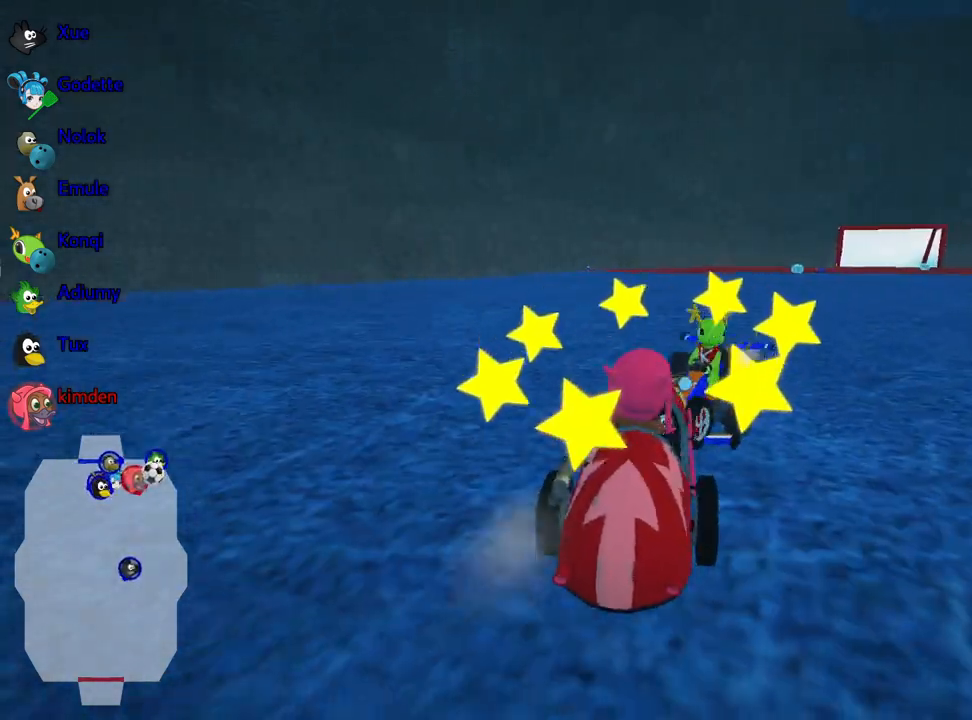
{"keys": ["down"], "events": [[417, "up", "up"], [483, "right", "up"], [500, "down", "down"]]}
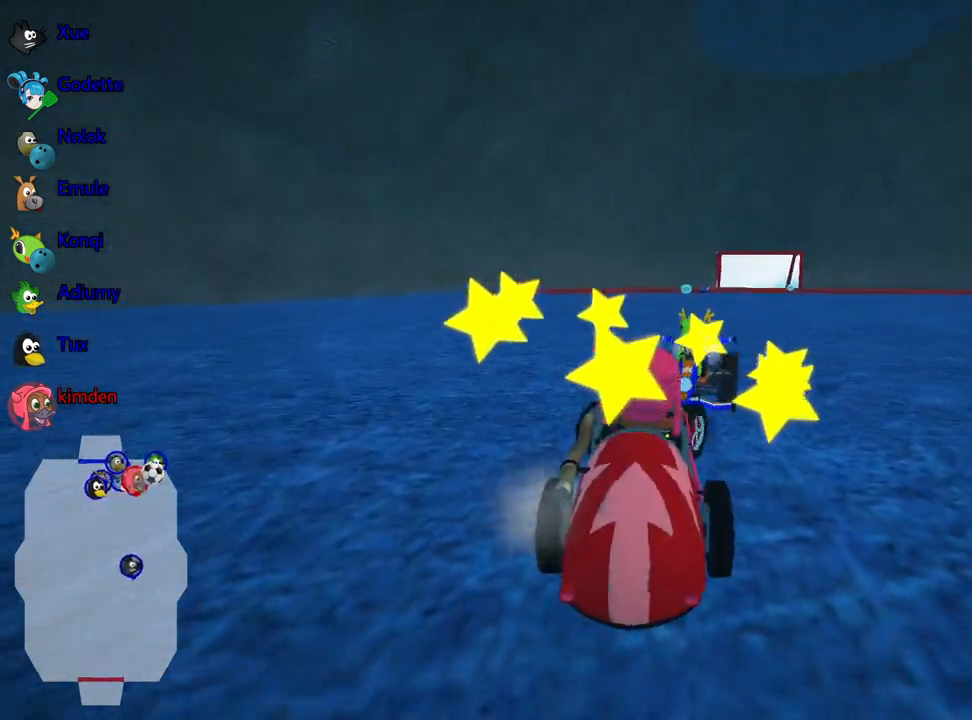
{"keys": ["nitro", "up"], "events": [[33, "left", "down"], [283, "down", "up"], [333, "left", "up"], [350, "up", "down"], [450, "nitro", "down"]]}
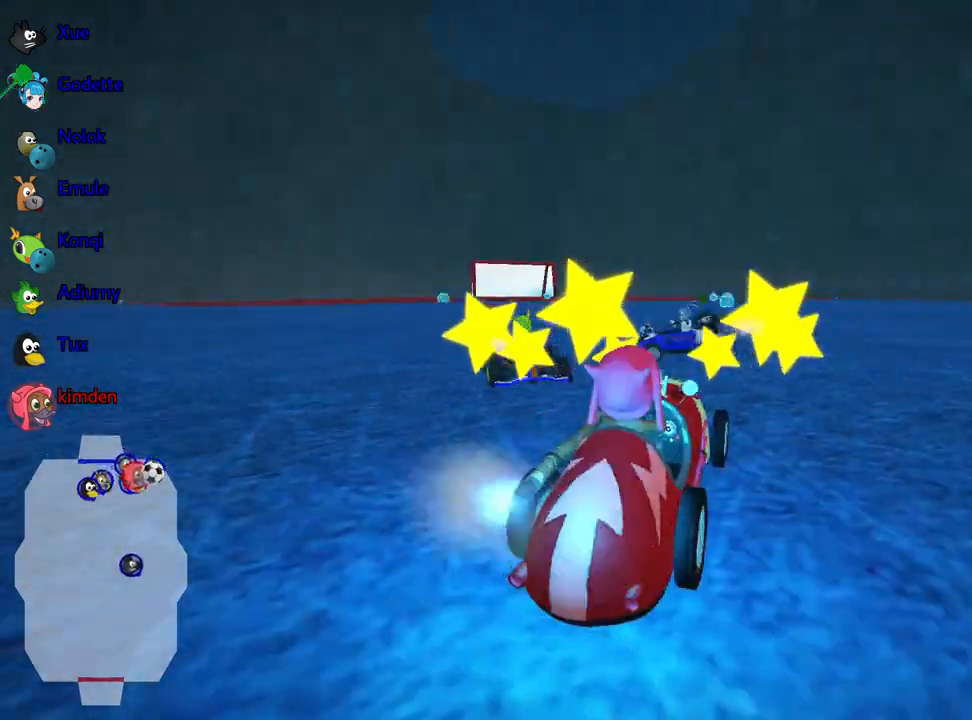
{"keys": ["right", "up"], "events": [[250, "right", "down"], [283, "nitro", "up"]]}
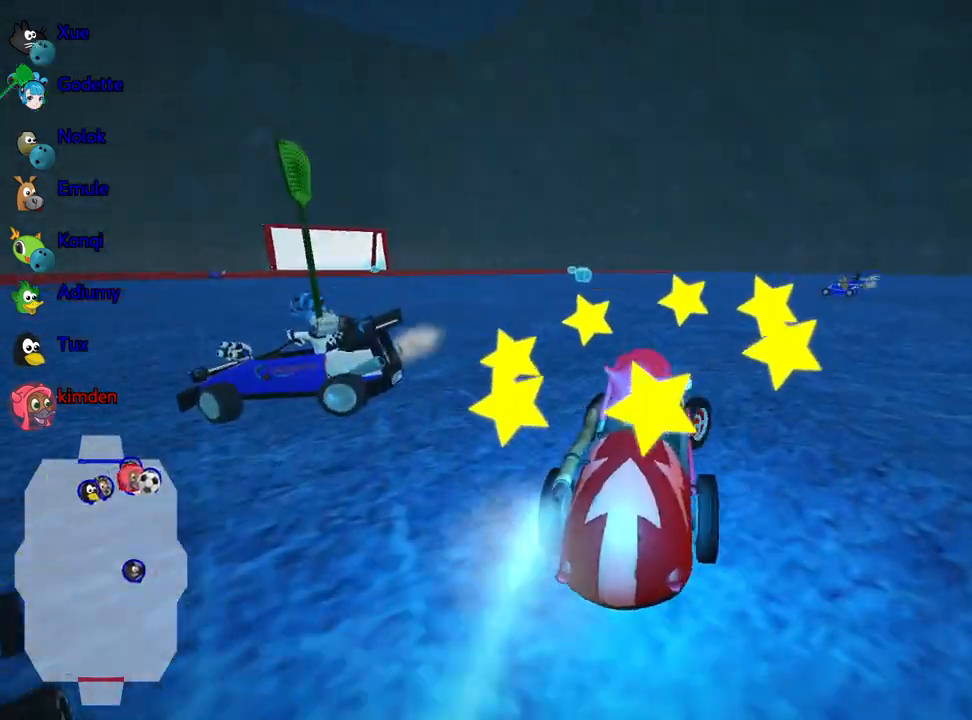
{"keys": ["up"], "events": [[67, "right", "up"], [300, "left", "down"], [483, "left", "up"]]}
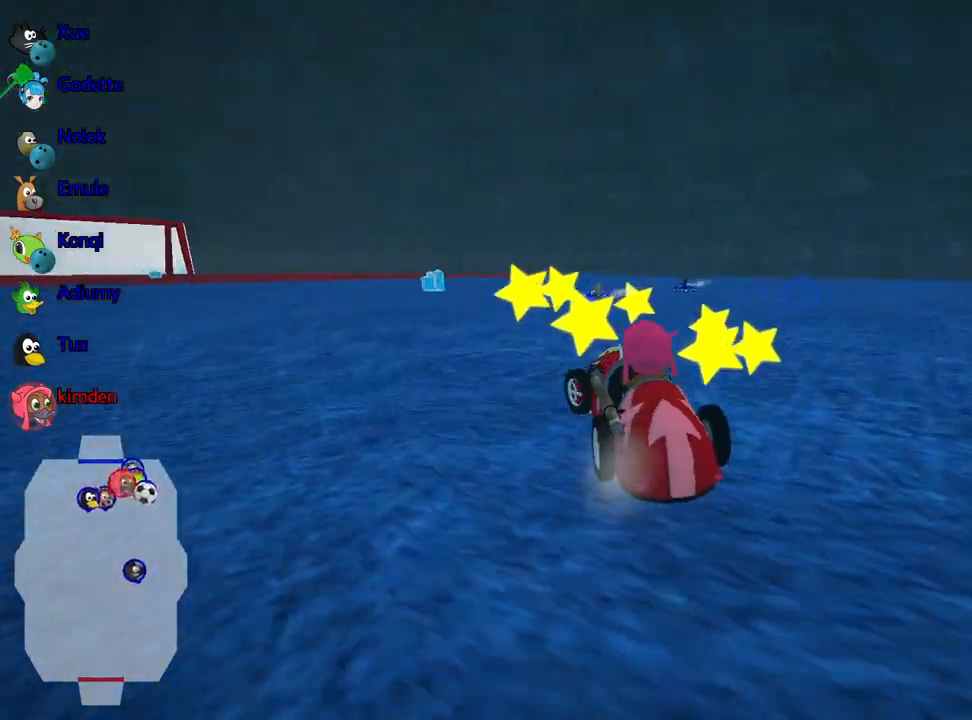
{"keys": ["right", "up"], "events": [[17, "right", "down"]]}
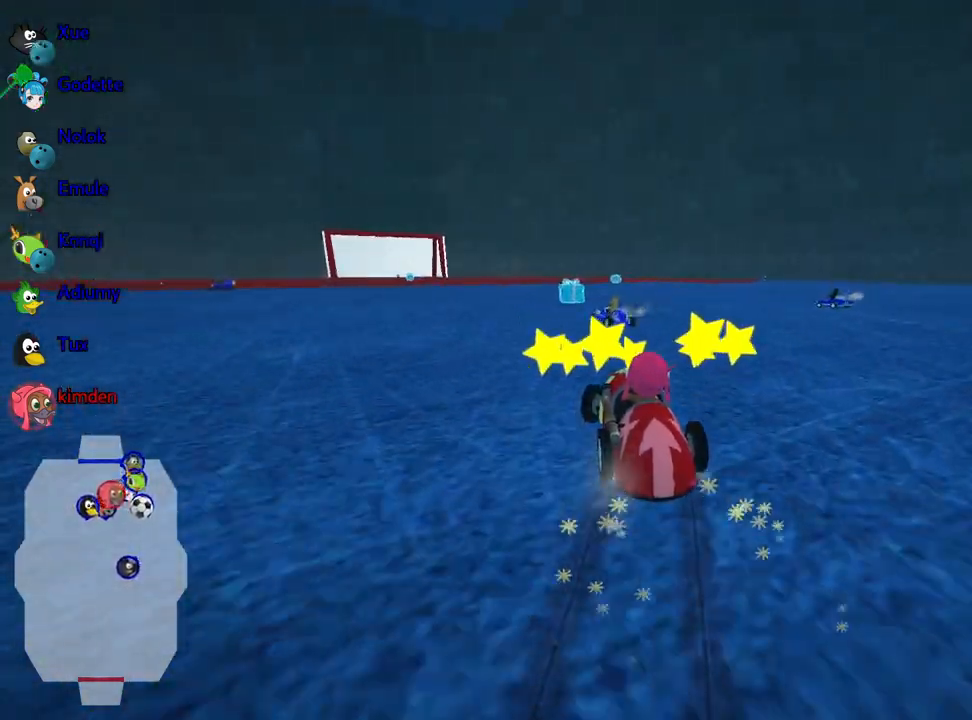
{"keys": ["right", "up"], "events": [[17, "right", "up"], [67, "right", "down"]]}
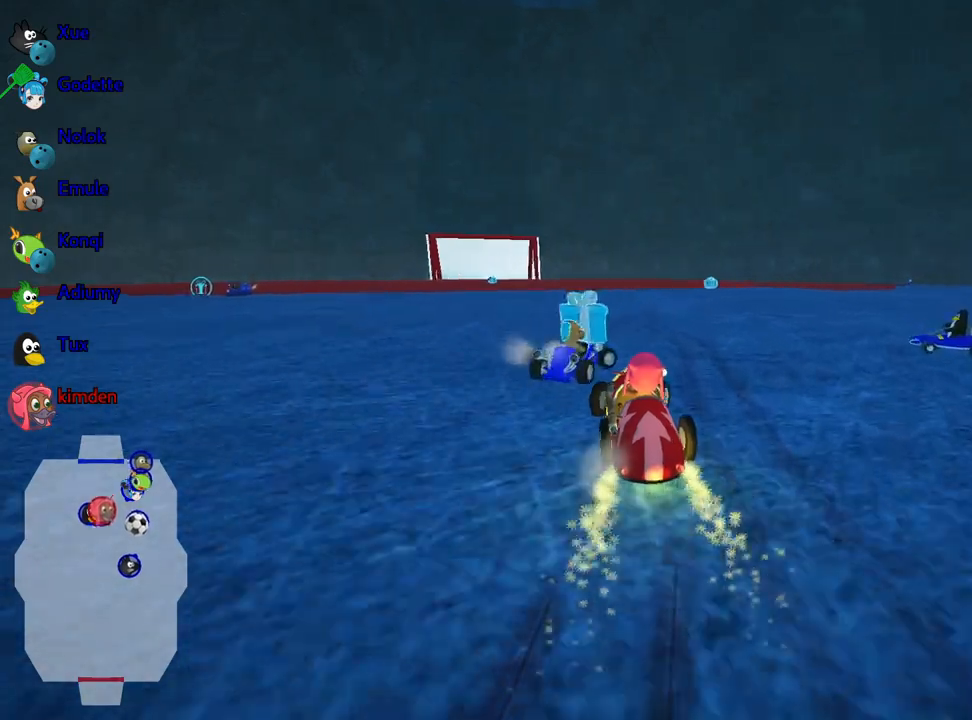
{"keys": ["up"], "events": [[33, "right", "up"], [250, "nitro", "down"], [400, "nitro", "up"]]}
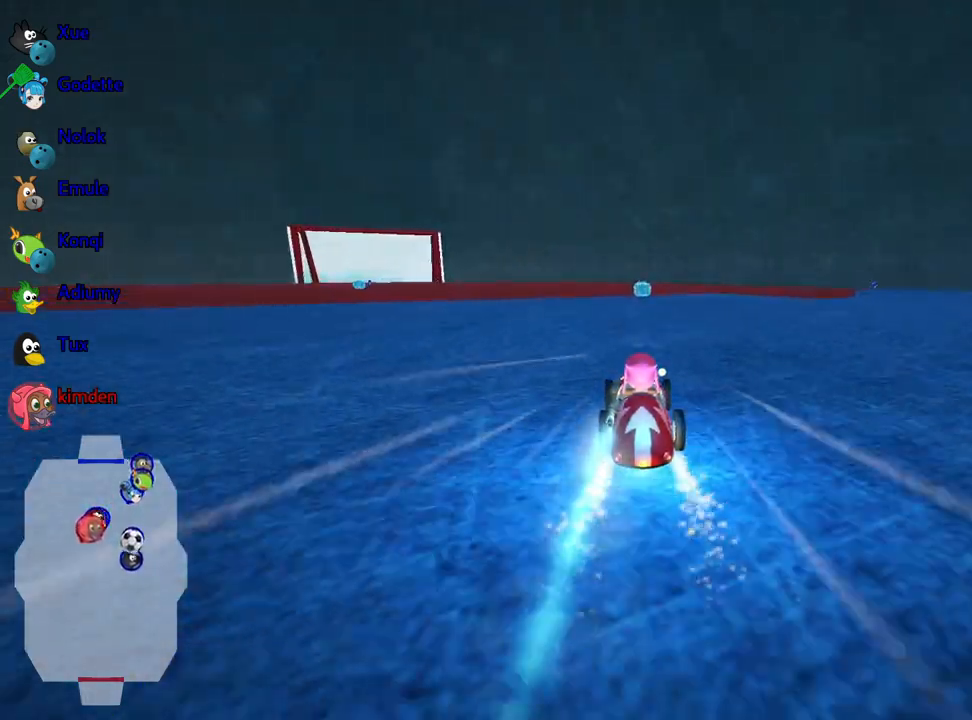
{"keys": ["right", "up"], "events": [[483, "right", "down"]]}
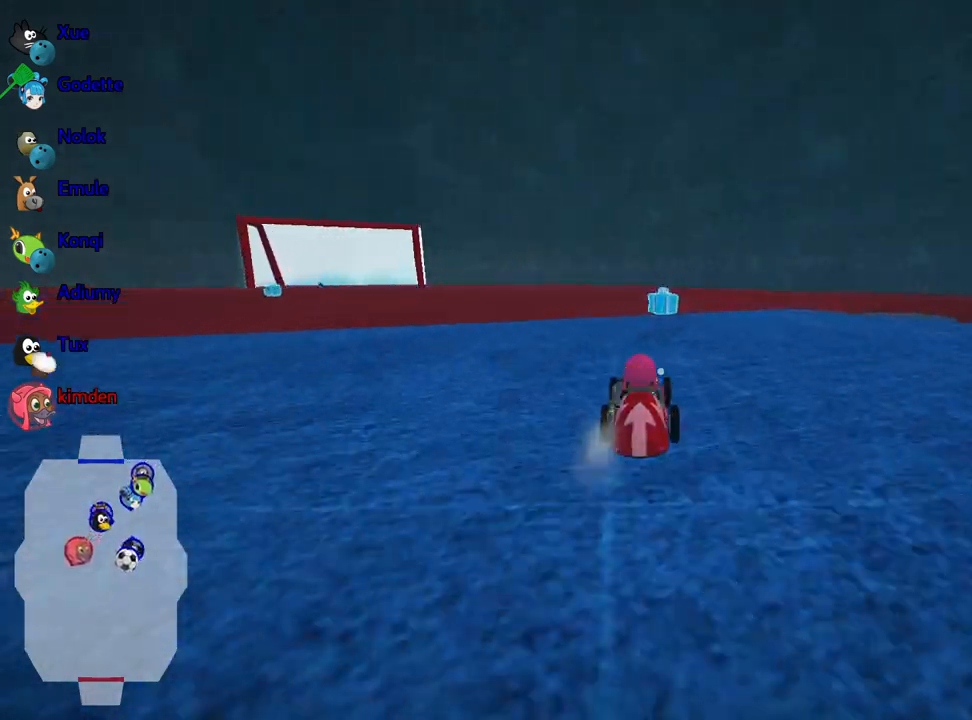
{"keys": ["left", "up"], "events": [[167, "right", "up"], [200, "left", "down"]]}
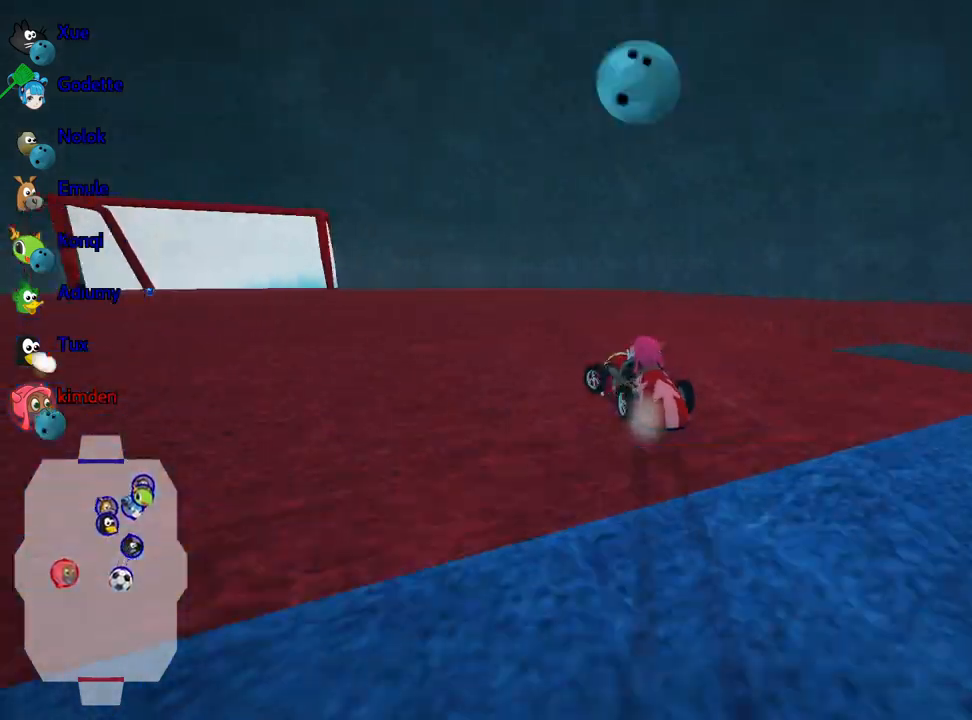
{"keys": ["left", "up"], "events": []}
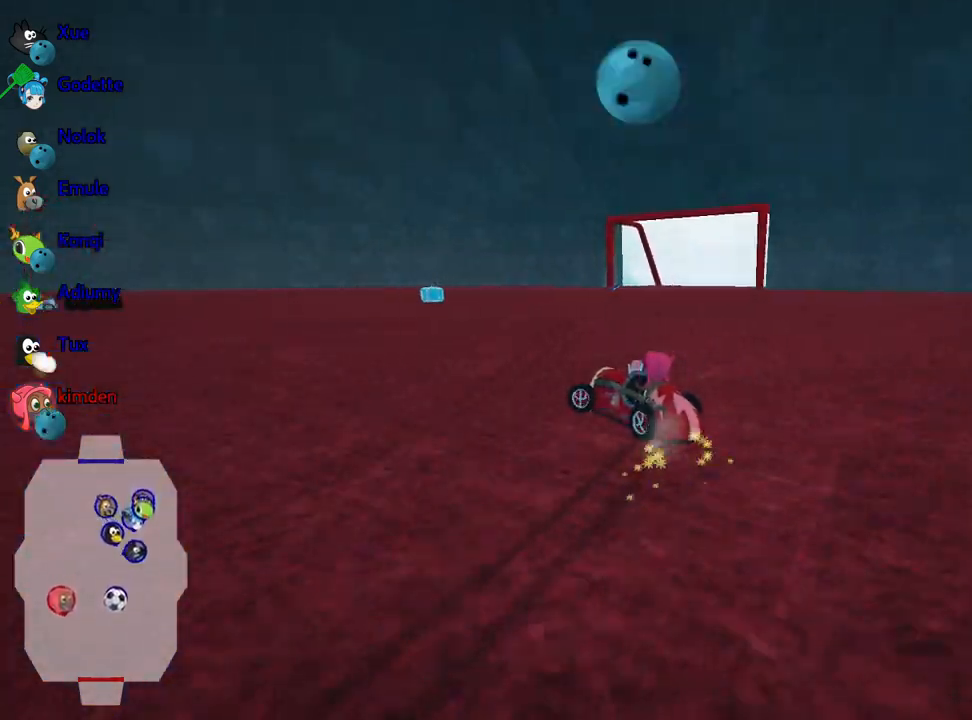
{"keys": ["right", "up"], "events": [[33, "left", "up"], [417, "right", "down"]]}
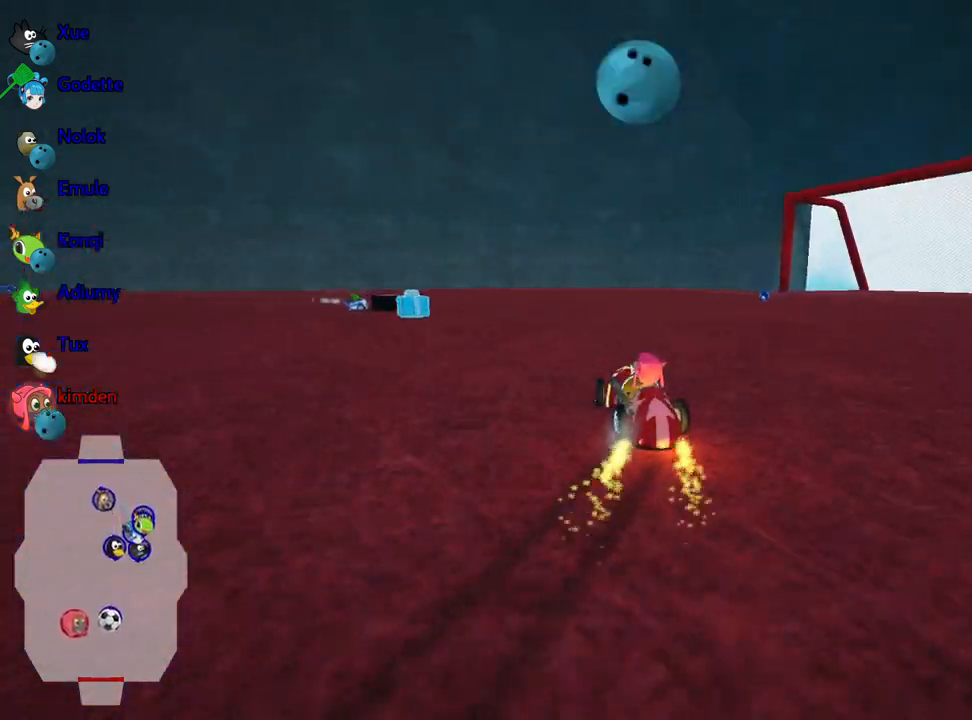
{"keys": ["left", "up"], "events": [[217, "right", "up"], [333, "left", "down"]]}
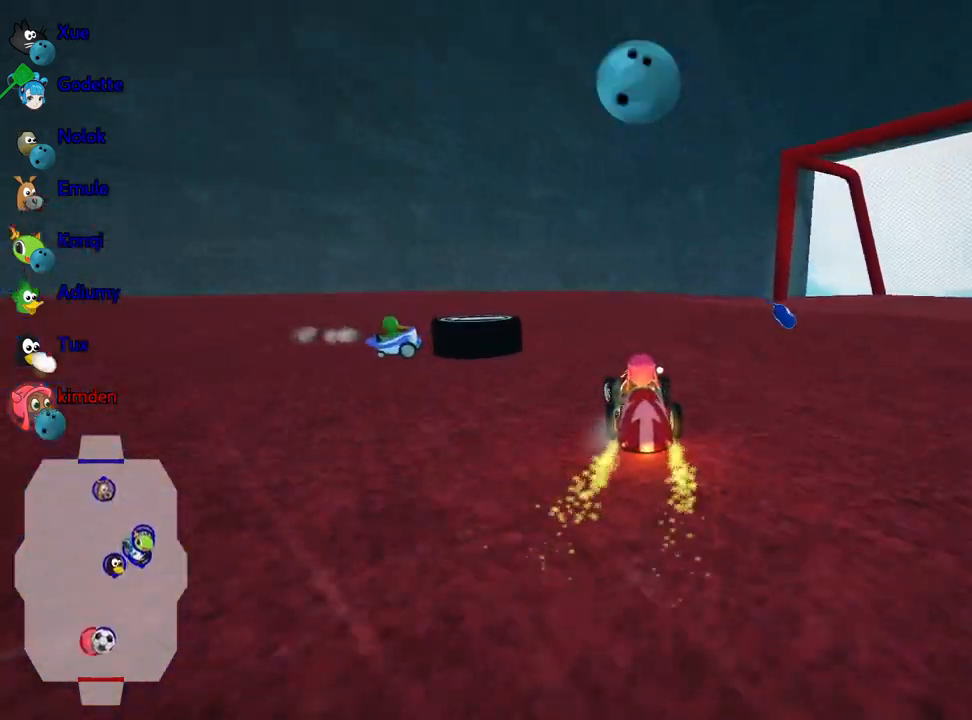
{"keys": ["up"], "events": [[33, "fire", "down"], [167, "fire", "up"], [233, "left", "up"]]}
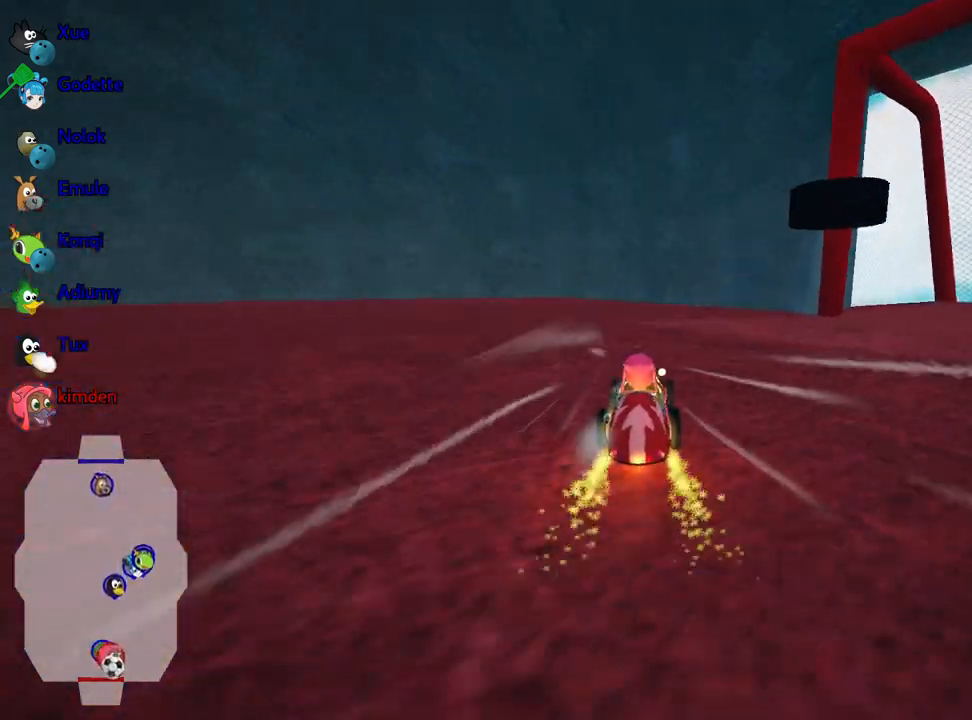
{"keys": ["up"], "events": []}
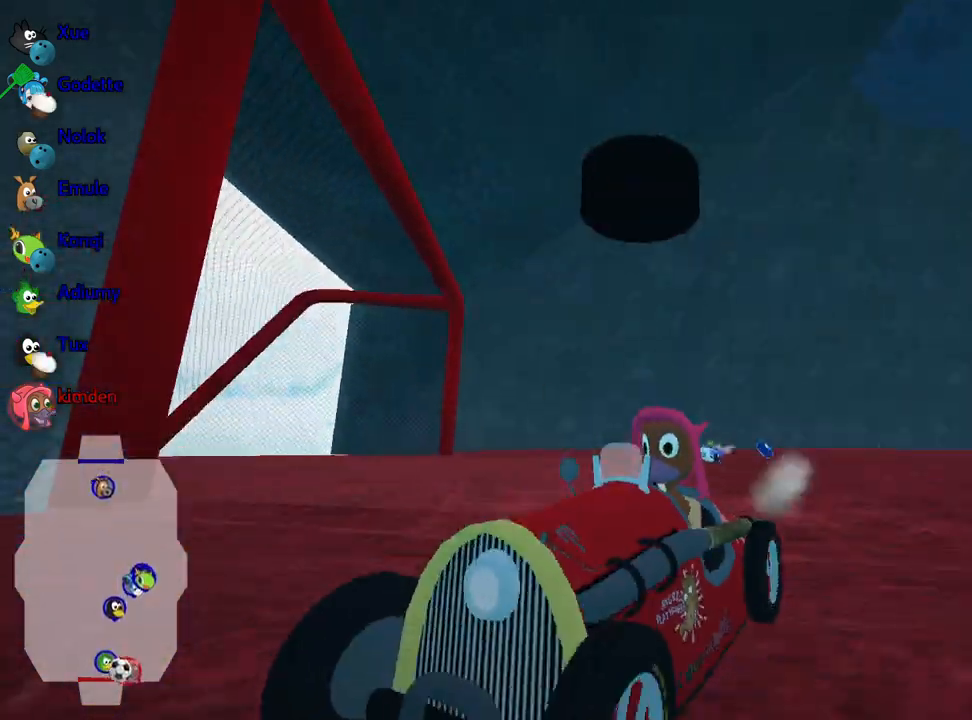
{"keys": ["down"], "events": [[350, "up", "up"], [433, "down", "down"]]}
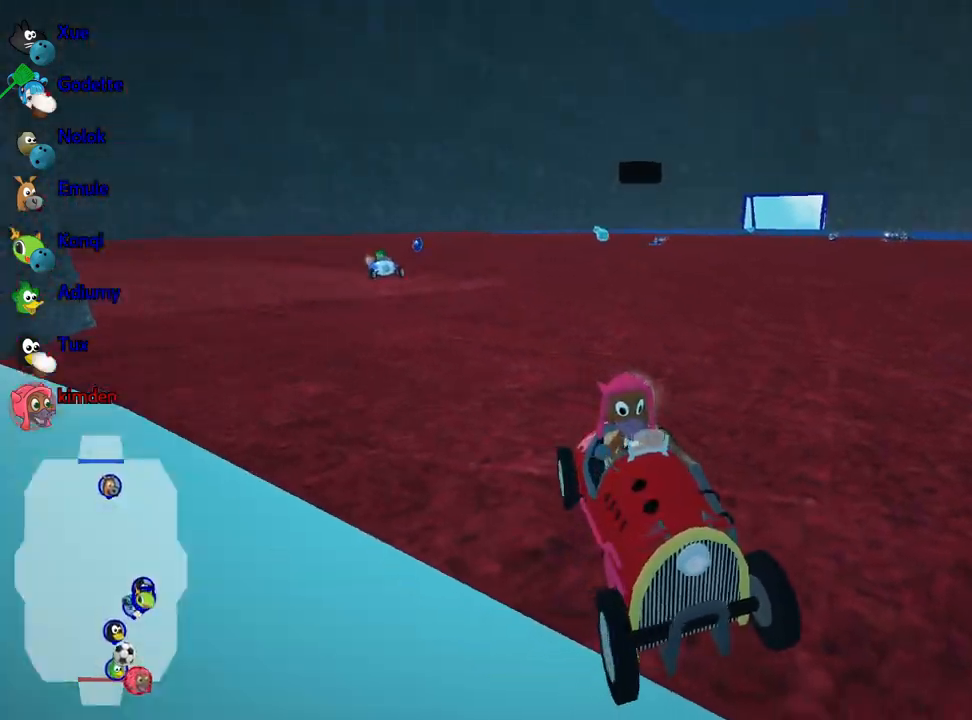
{"keys": ["down", "right"], "events": [[300, "right", "down"]]}
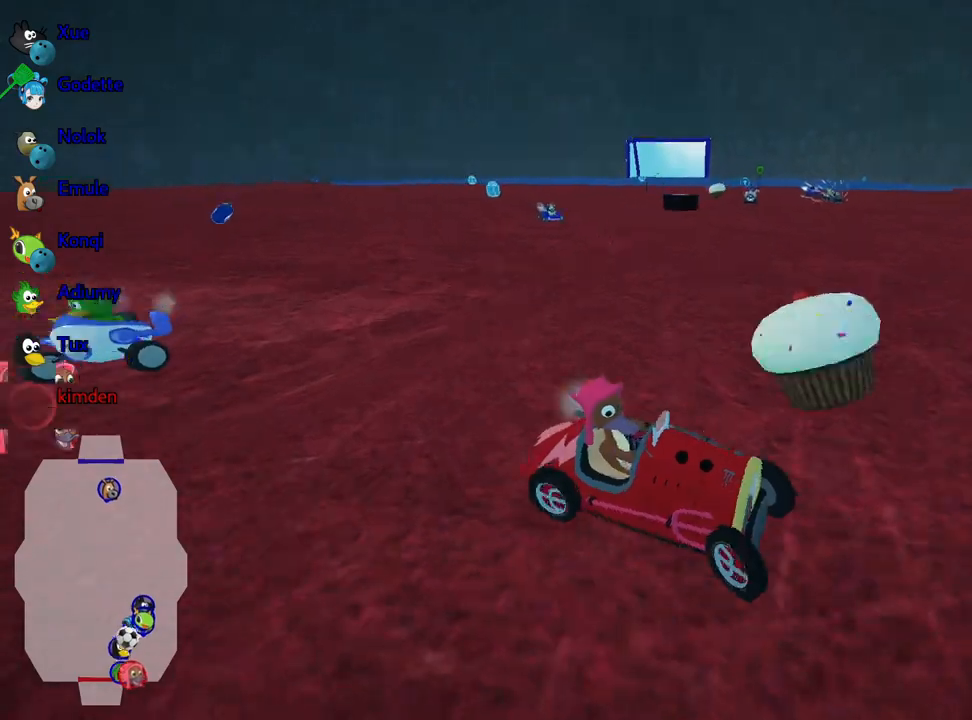
{"keys": ["up"], "events": [[50, "down", "up"], [150, "up", "down"], [200, "right", "up"], [267, "nitro", "down"], [500, "nitro", "up"]]}
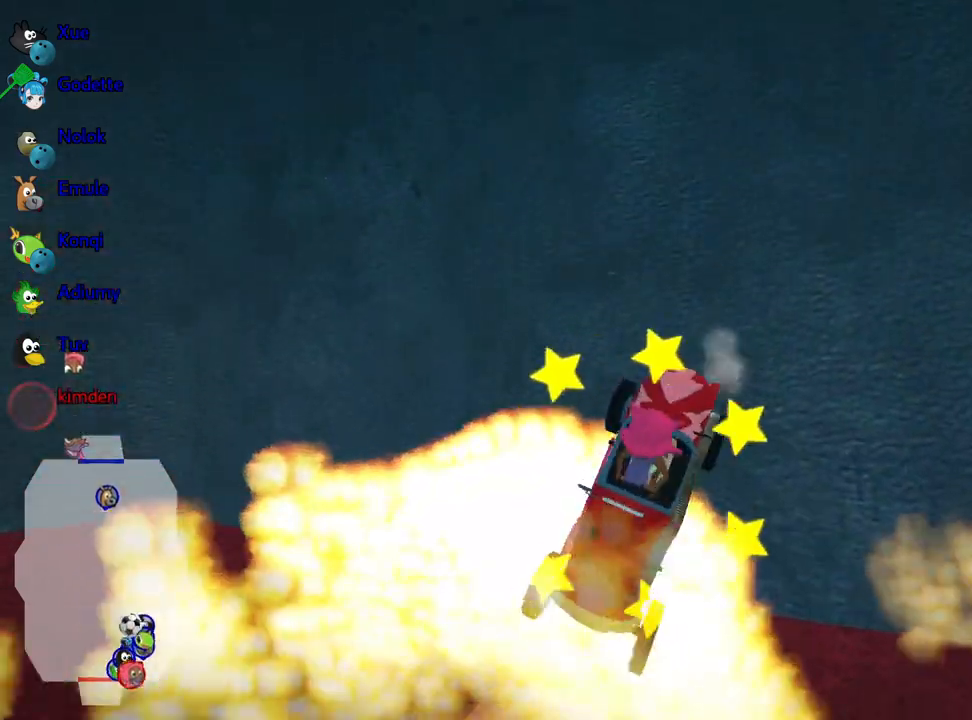
{"keys": ["up"], "events": []}
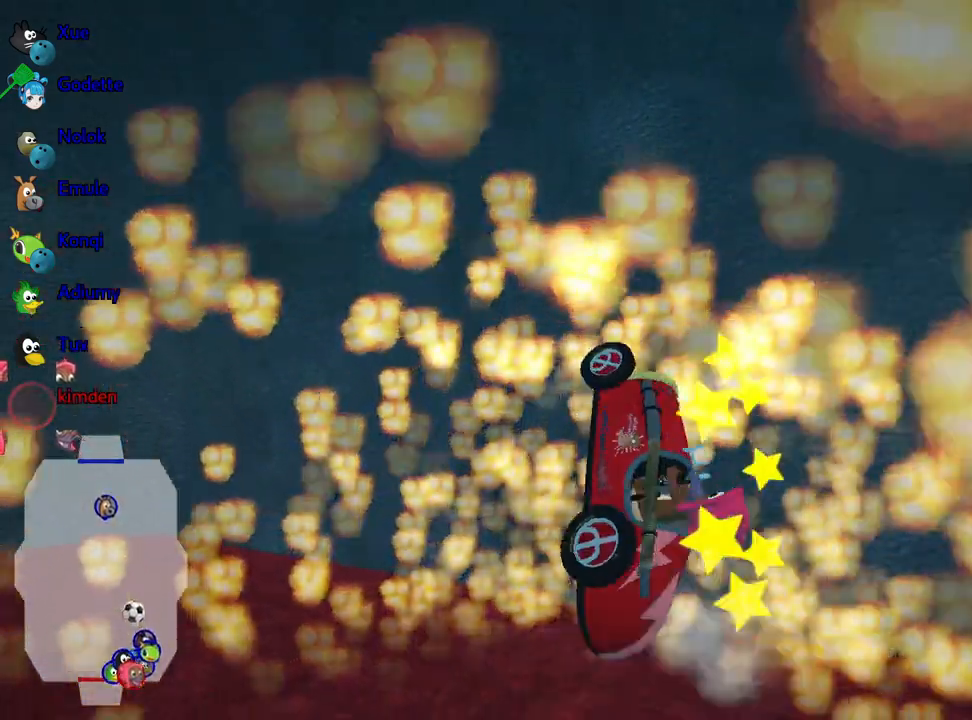
{"keys": ["left", "nitro", "up"], "events": [[300, "left", "down"], [383, "nitro", "down"]]}
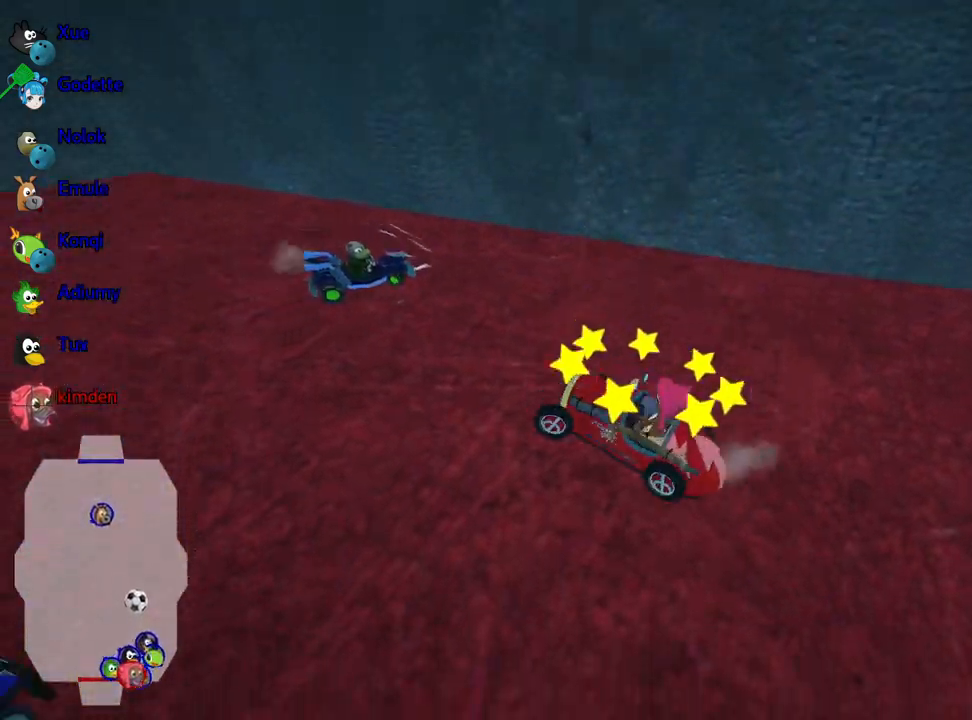
{"keys": ["left", "nitro", "up"], "events": []}
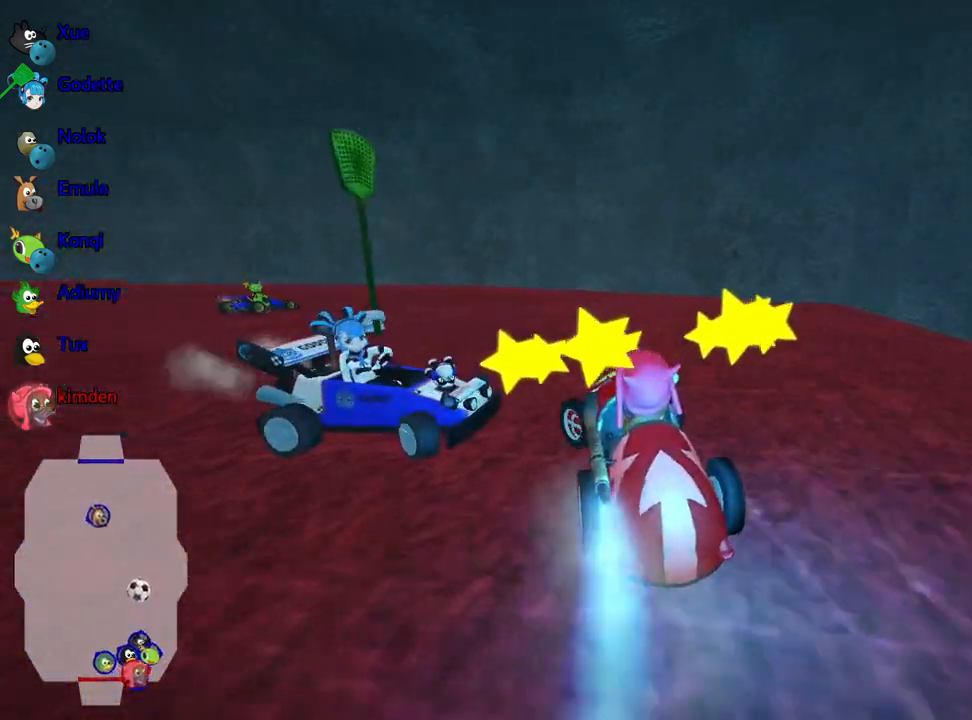
{"keys": ["left", "up"], "events": [[100, "left", "up"], [183, "nitro", "up"], [233, "left", "down"]]}
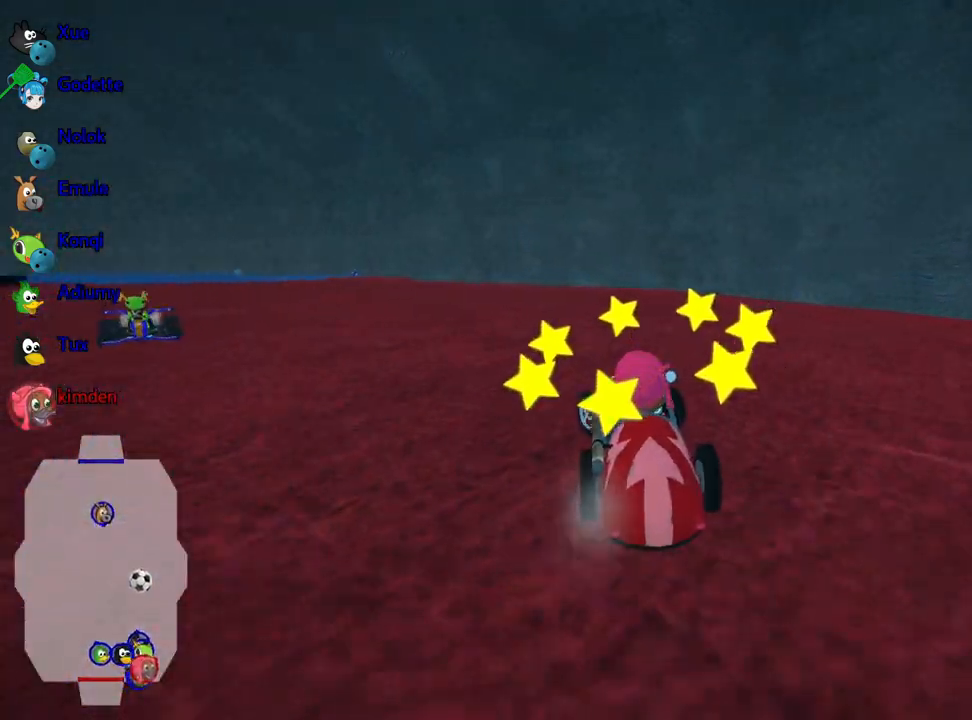
{"keys": ["left", "up"], "events": []}
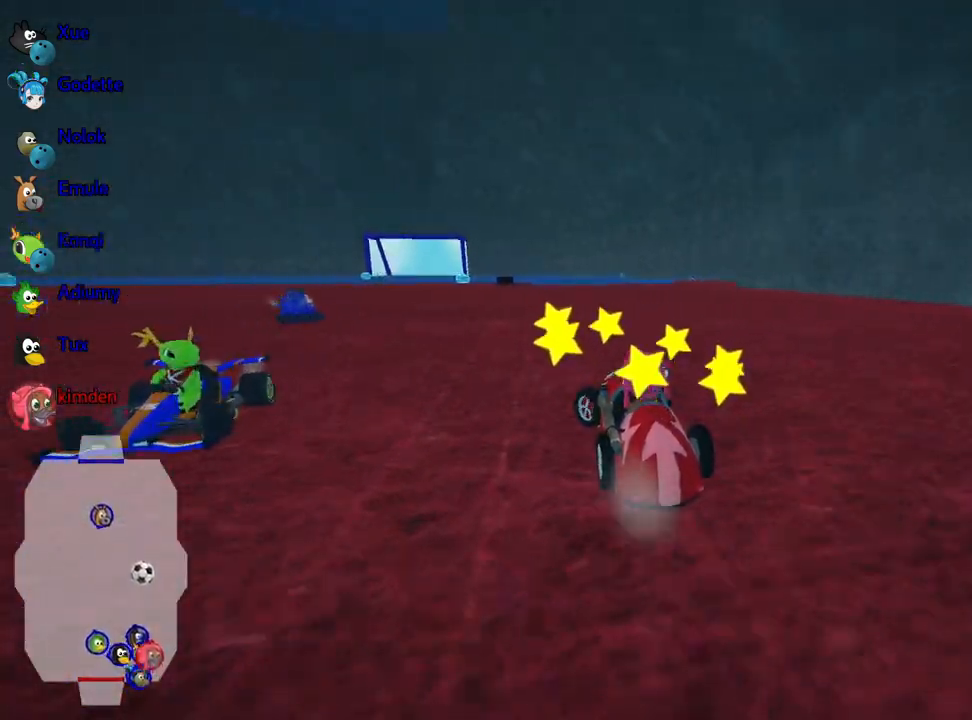
{"keys": ["right", "up"], "events": [[183, "left", "up"], [283, "right", "down"]]}
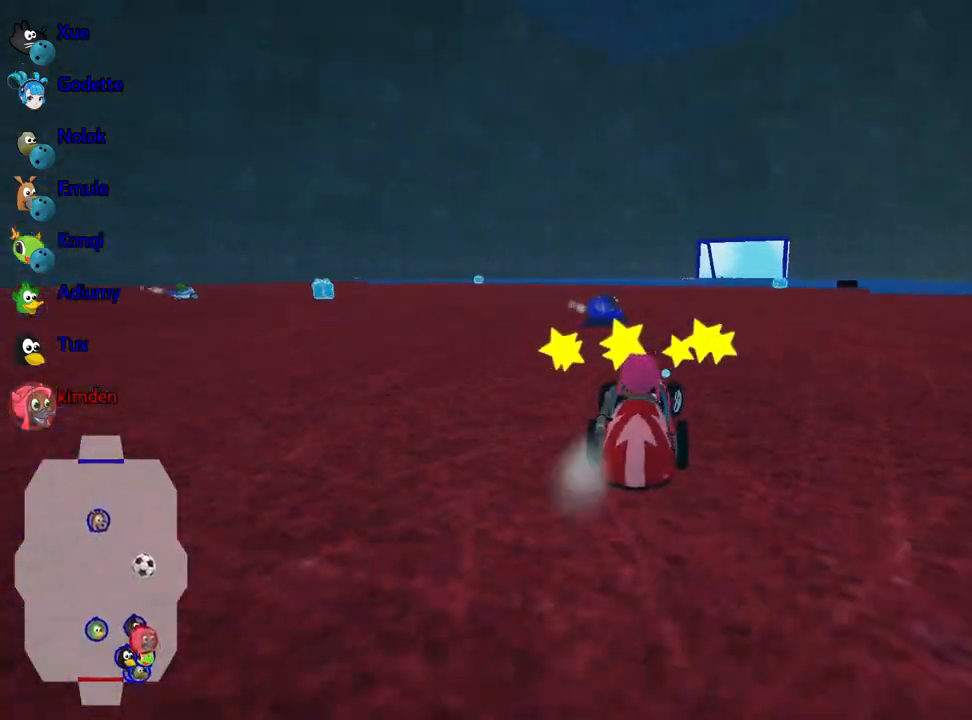
{"keys": [], "events": [[33, "right", "up"], [233, "up", "up"]]}
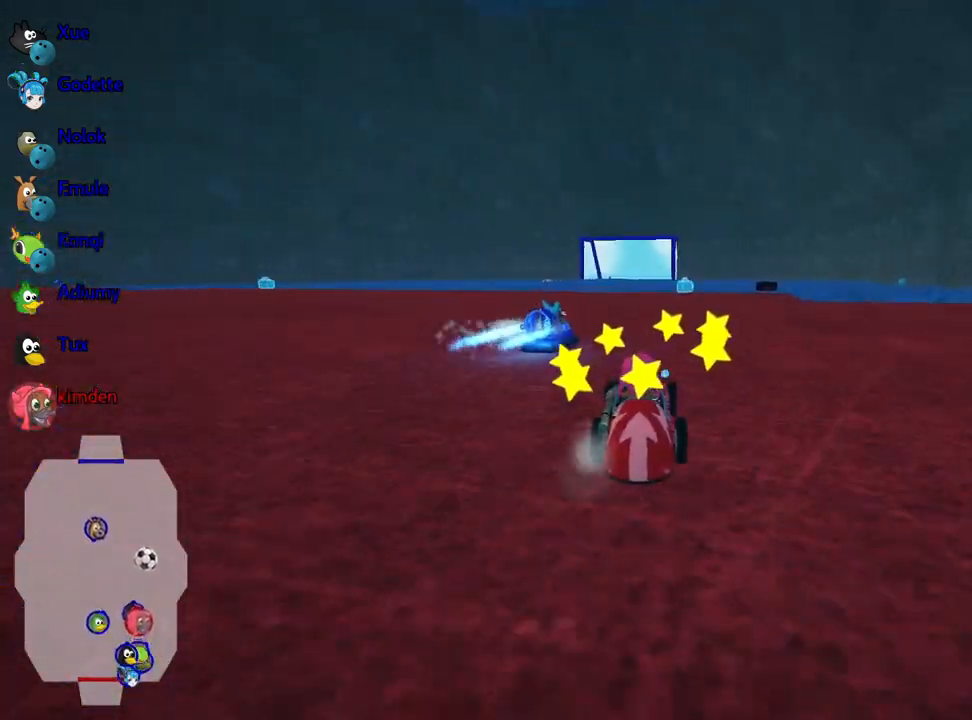
{"keys": ["right", "up"], "events": [[67, "right", "down"], [167, "up", "down"], [217, "right", "up"], [500, "right", "down"]]}
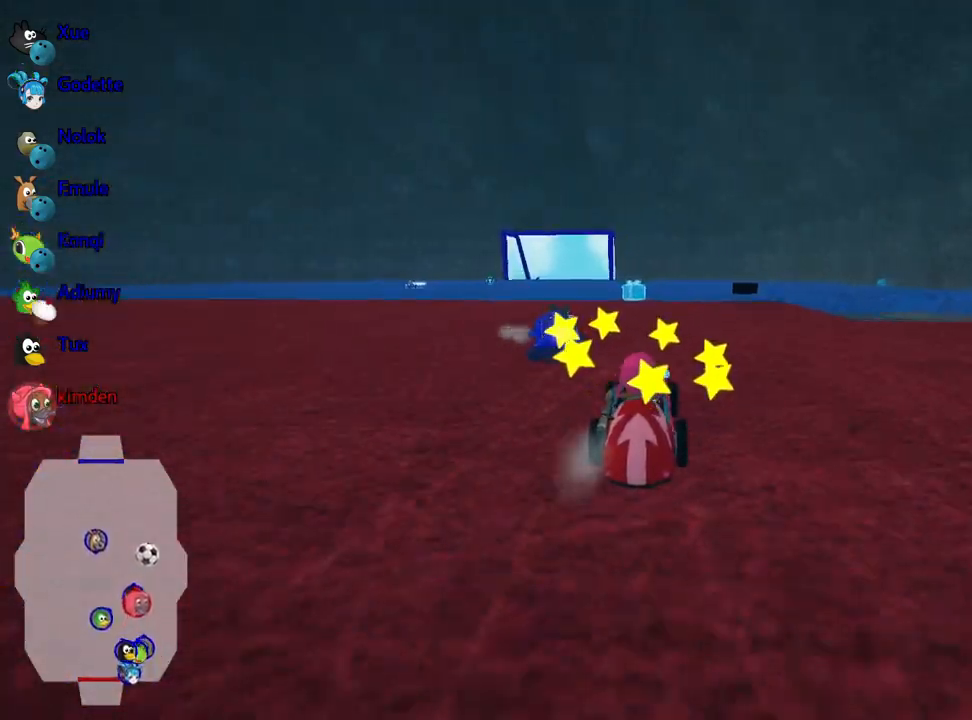
{"keys": ["nitro", "right", "up"], "events": [[183, "right", "up"], [300, "nitro", "down"], [450, "right", "down"]]}
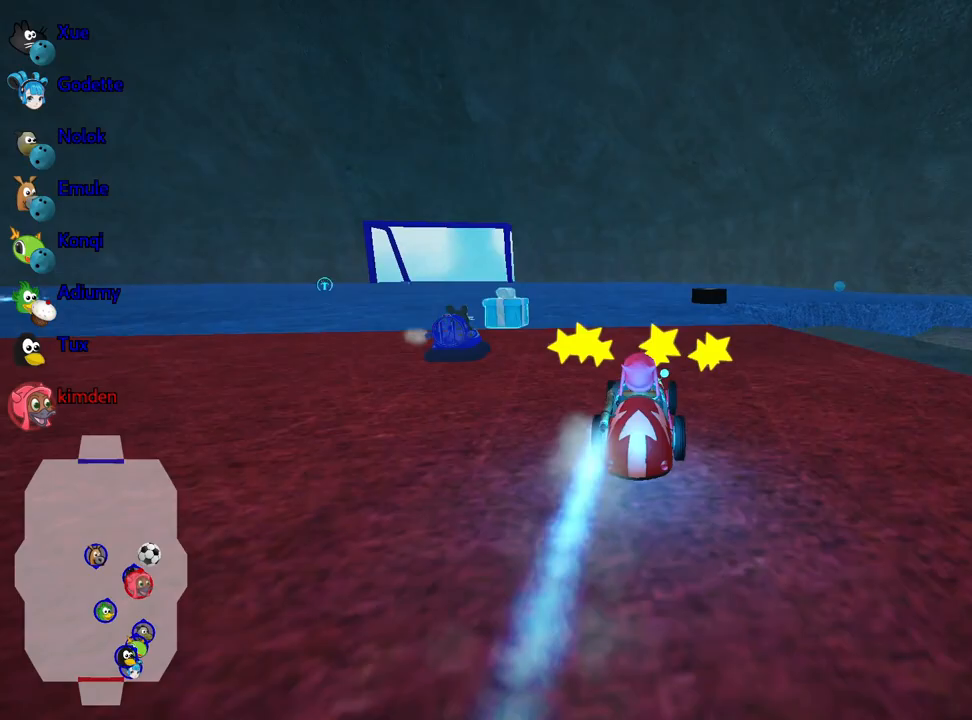
{"keys": ["up"], "events": [[133, "right", "up"], [300, "right", "down"], [350, "nitro", "up"], [400, "right", "up"]]}
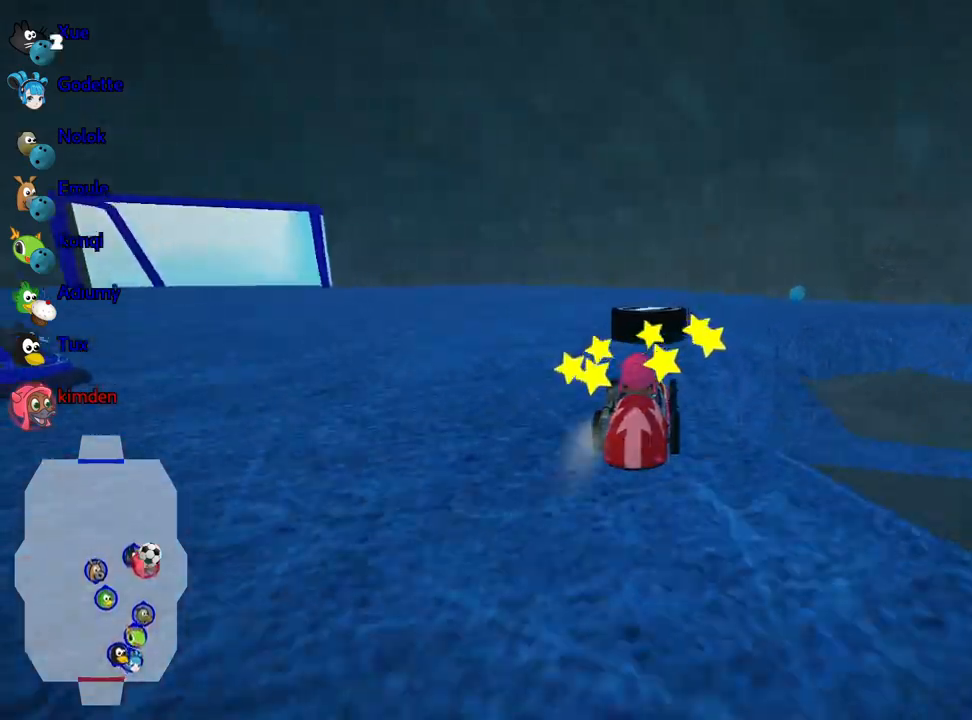
{"keys": ["up"], "events": [[83, "right", "down"], [217, "right", "up"]]}
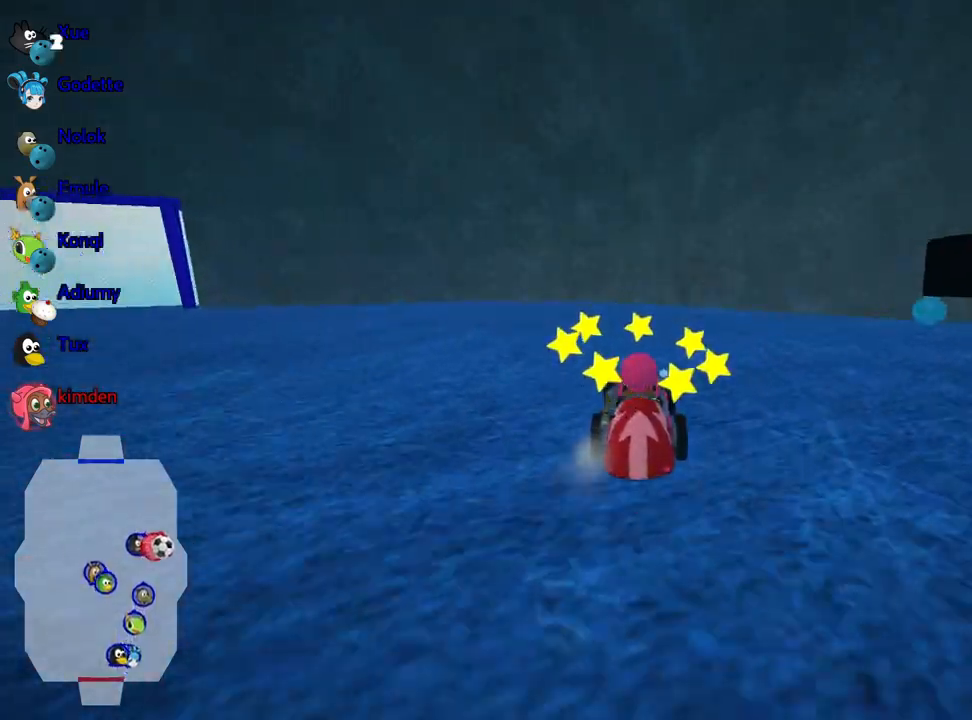
{"keys": ["left", "up"], "events": [[100, "left", "down"]]}